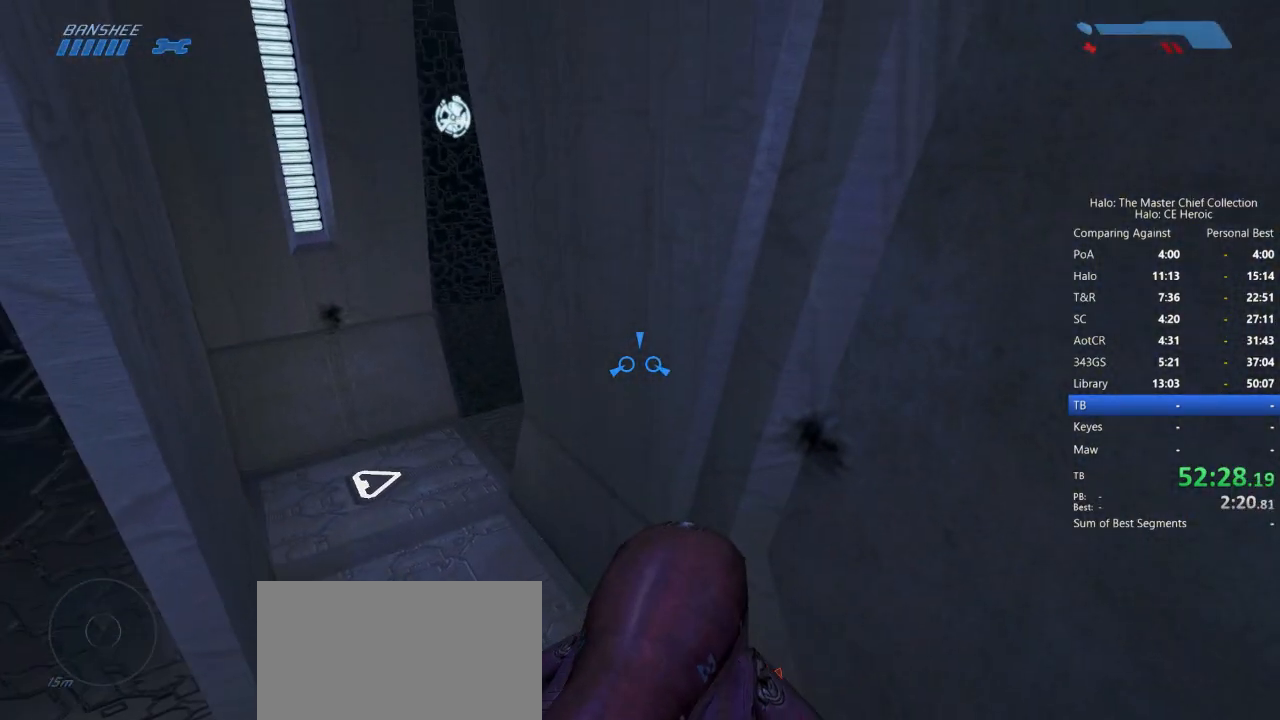
Gameplay with keyboard and mouse; each line is a JSON object with the keys and mouse buttons held at the frame after it. "events" lists presses ("down") and releases ("up") of "a", "alt", "c", "caps_lock", "ctrl", "d", "e", "escape", "f", "g", "q", "r", "s", "shift", "space", "tab", "v", "w", "x", "z", "mouse_left", "mouse_right", "mouse_mb4" and "mouse_mb5" between this image and that frame as [ms after this image, input, new state], when the widget could be followed in between. "mouse_left", "mouse_right", "mouse_mb4", "mouse_mb5" = the "left", "right", "mb4", "mb5" buttons of the "mouse" list. No other keys are recorded. Not read: mouse_move.
{"keys": ["w"], "mouse": [], "events": []}
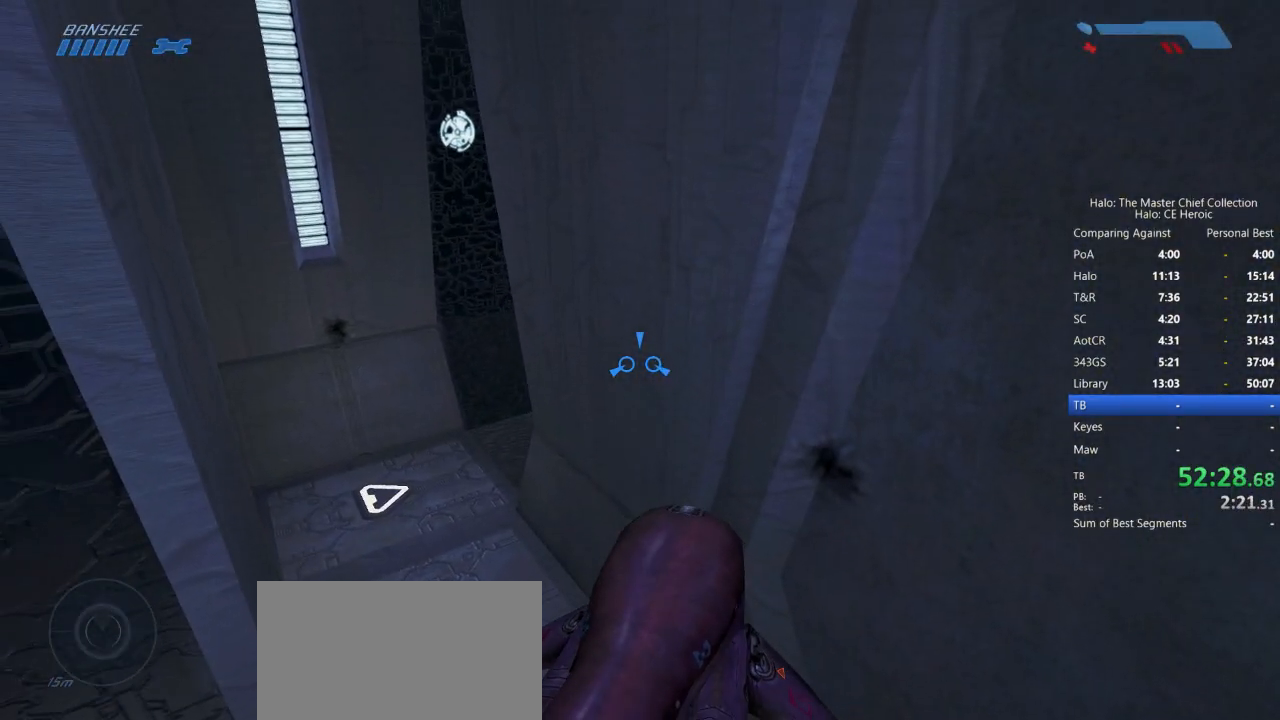
{"keys": ["w"], "mouse": []}
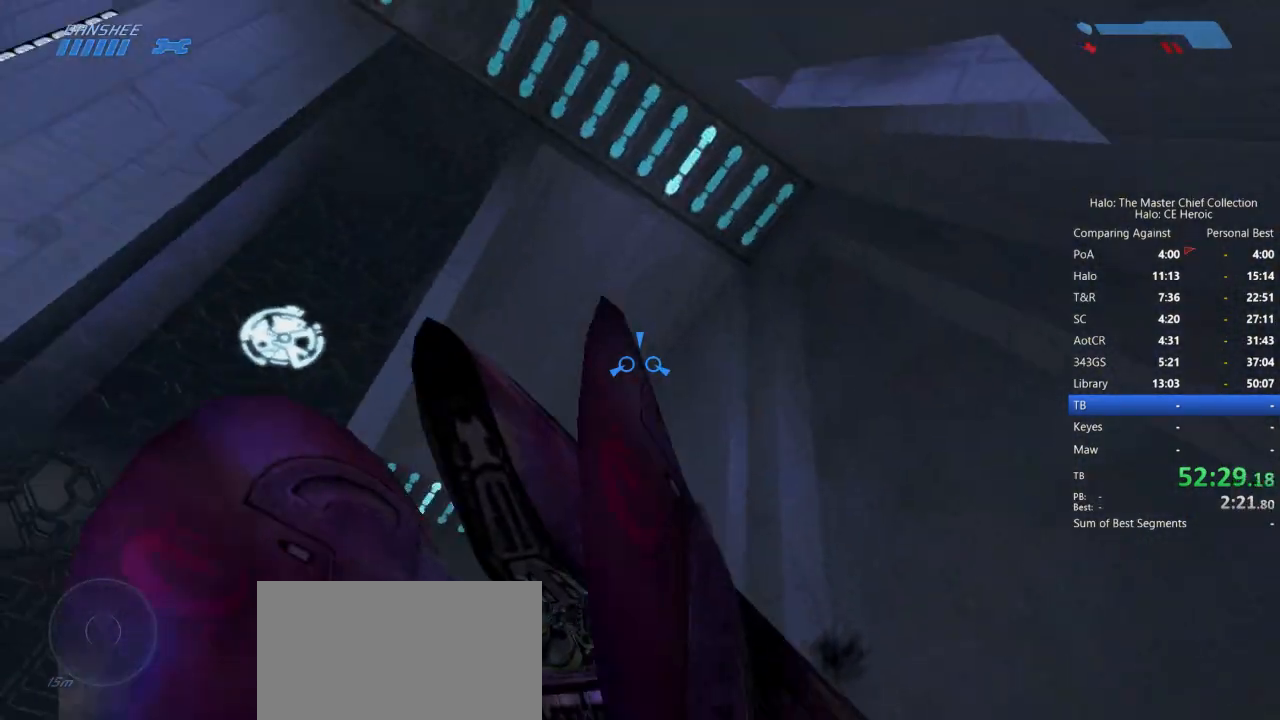
{"keys": ["w"], "mouse": [], "events": []}
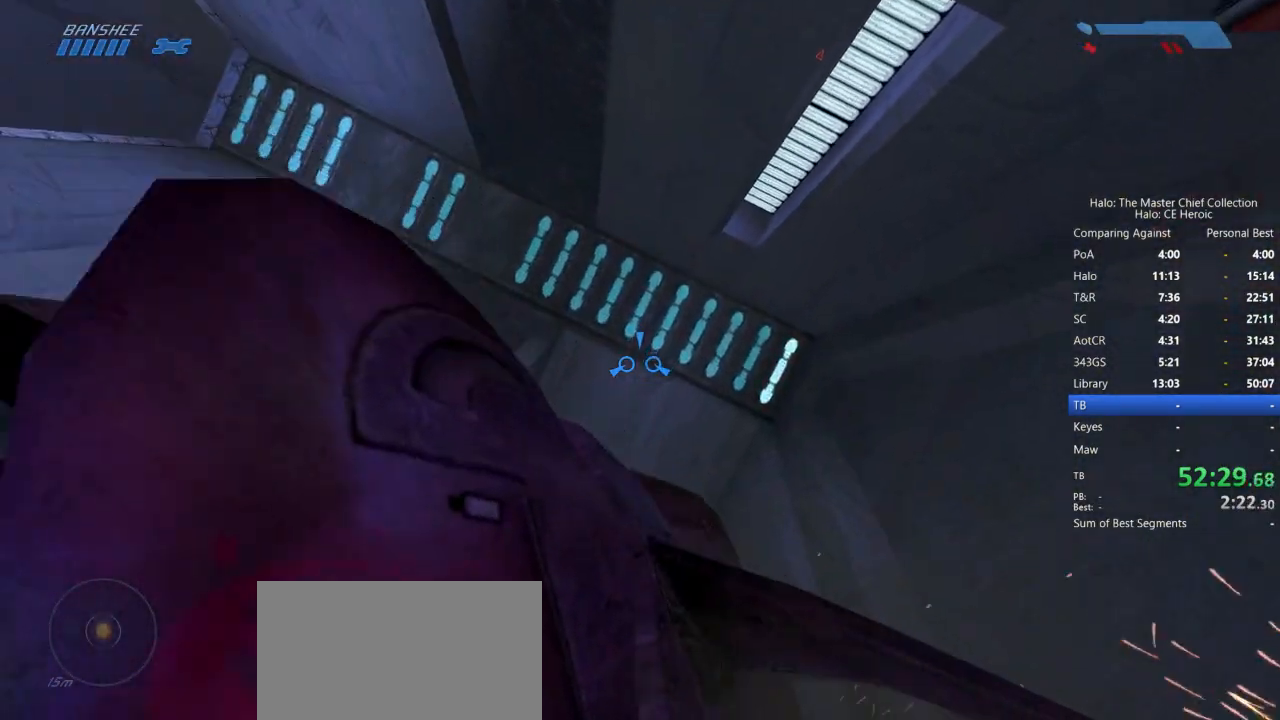
{"keys": ["w"], "mouse": [], "events": []}
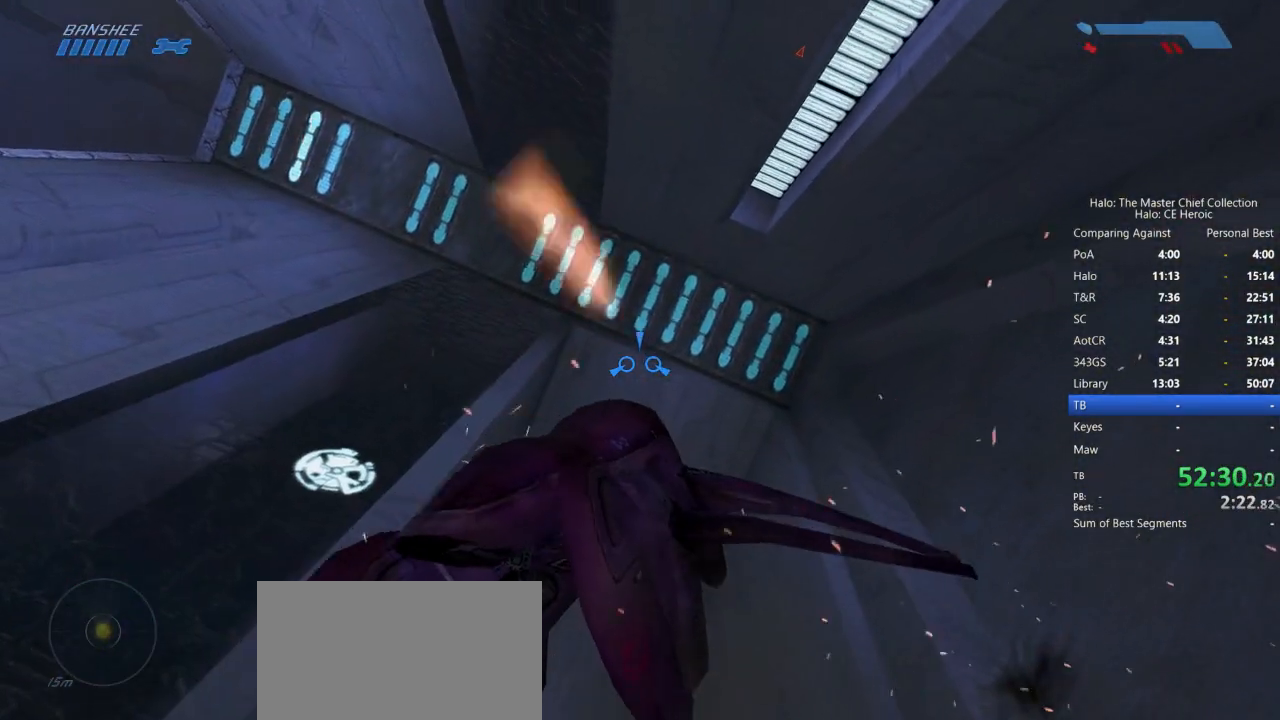
{"keys": ["w"], "mouse": [], "events": []}
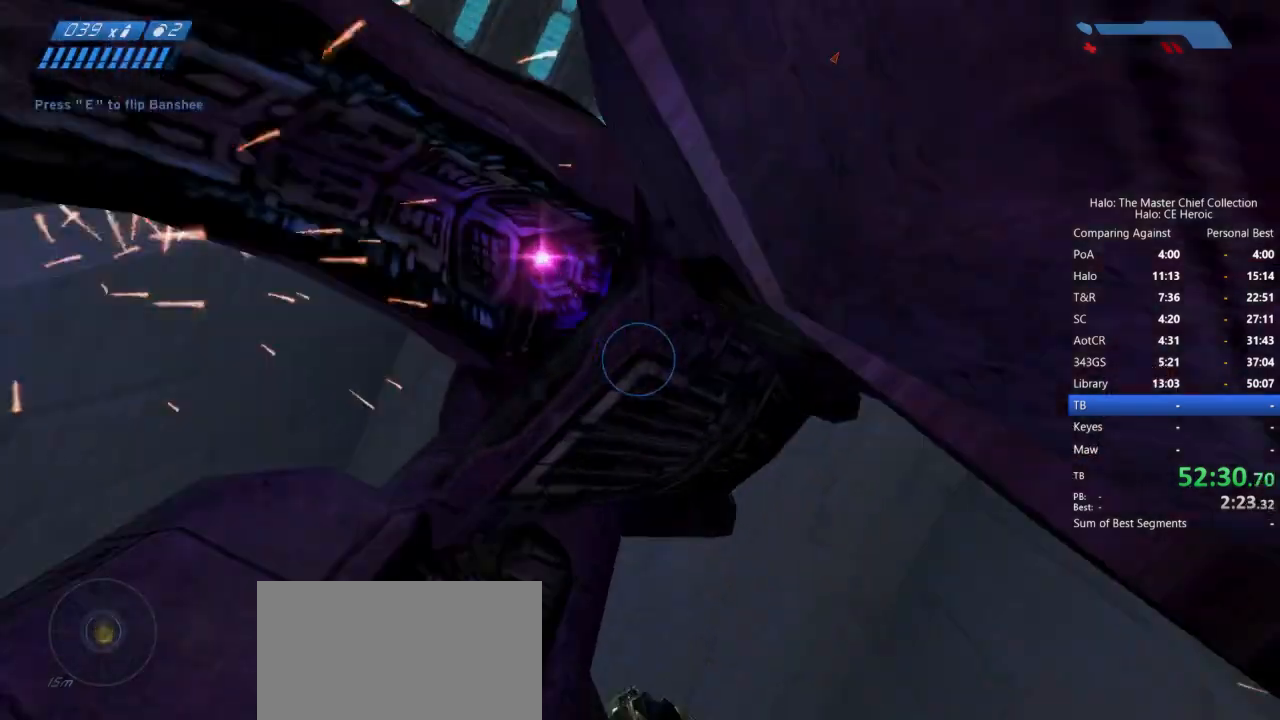
{"keys": ["w"], "mouse": [], "events": []}
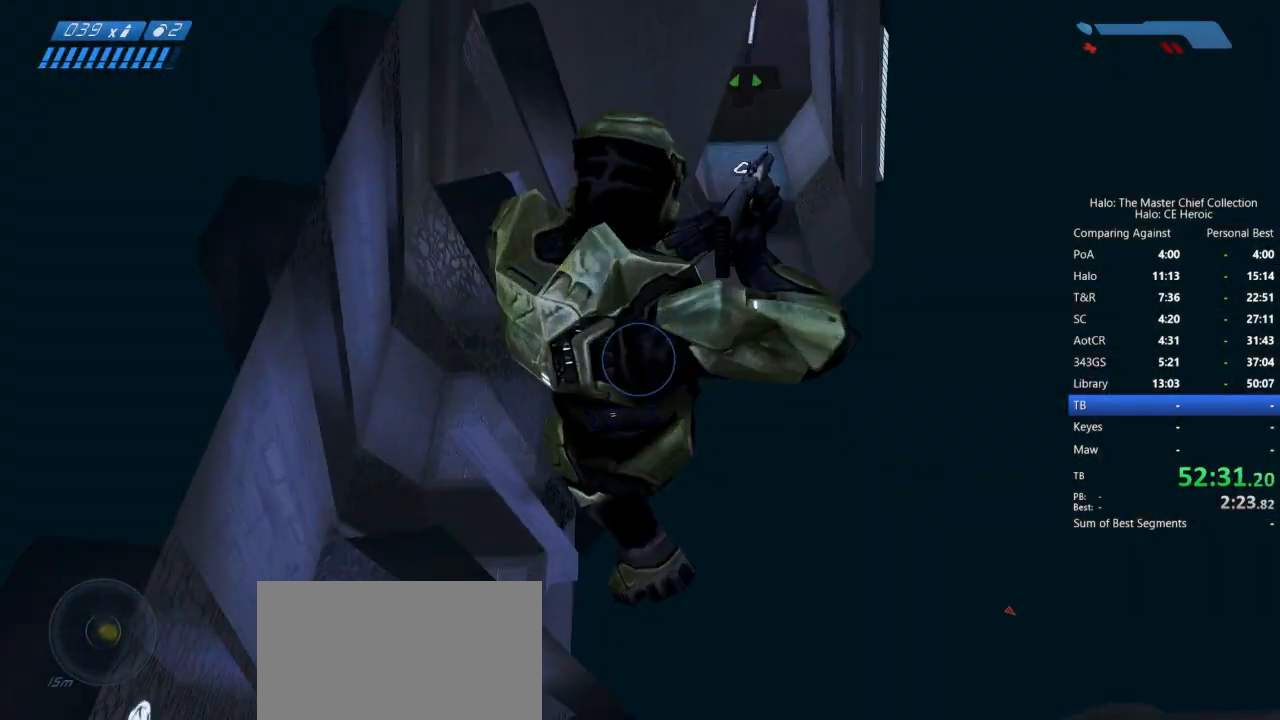
{"keys": [], "mouse": [], "events": [[350, "w", "up"]]}